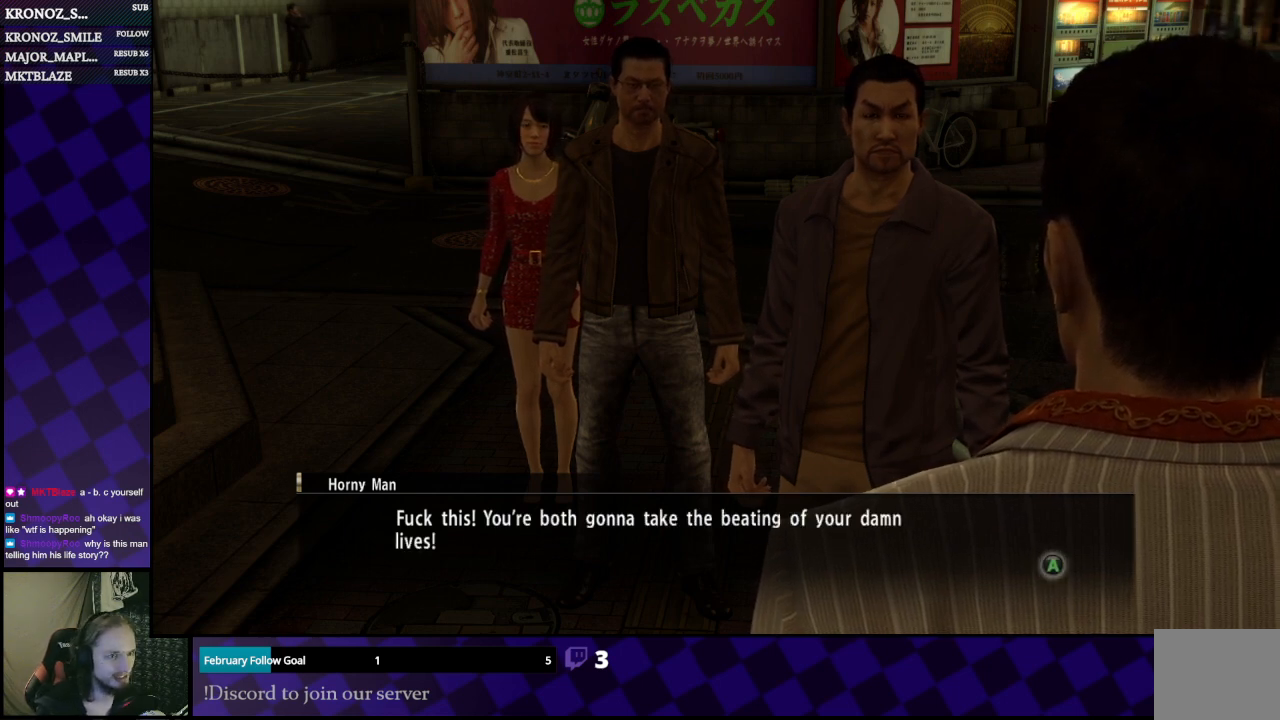
Gameplay with a controller (Xbox layout); each line is a JSON object with the inputs held at the frame after it. "events" lists button and stick changes between this image and that frame as [ms after this image, input, new state], when the widget could be followed in between.
{"buttons": [], "left_stick": "center", "right_stick": "center", "events": [[100, "A", "down"], [267, "A", "up"]]}
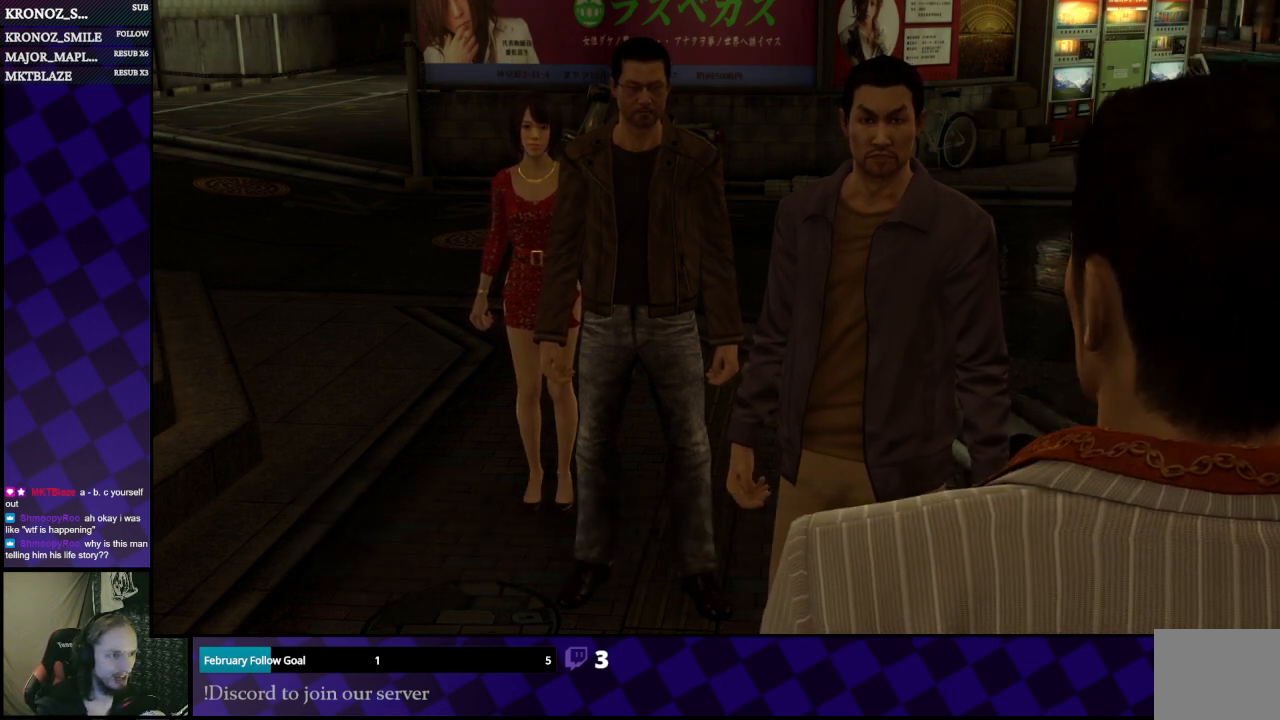
{"buttons": [], "left_stick": "center", "right_stick": "center", "events": []}
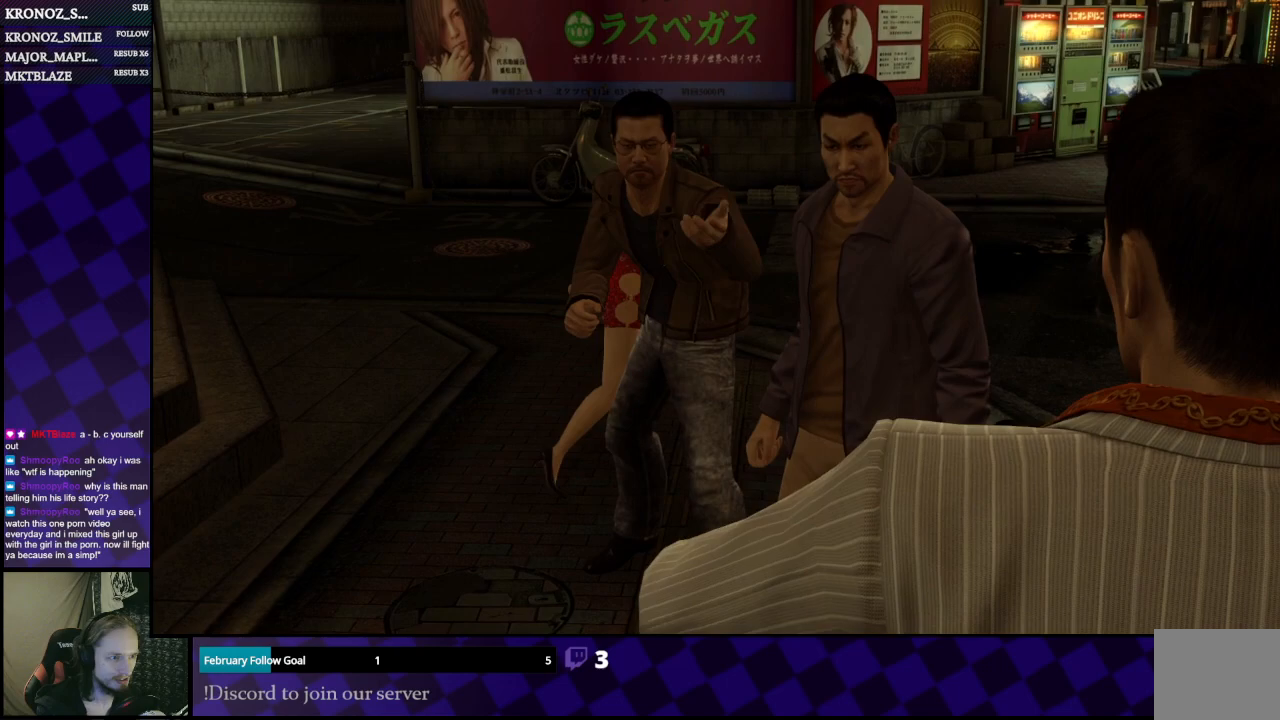
{"buttons": [], "left_stick": "center", "right_stick": "center", "events": []}
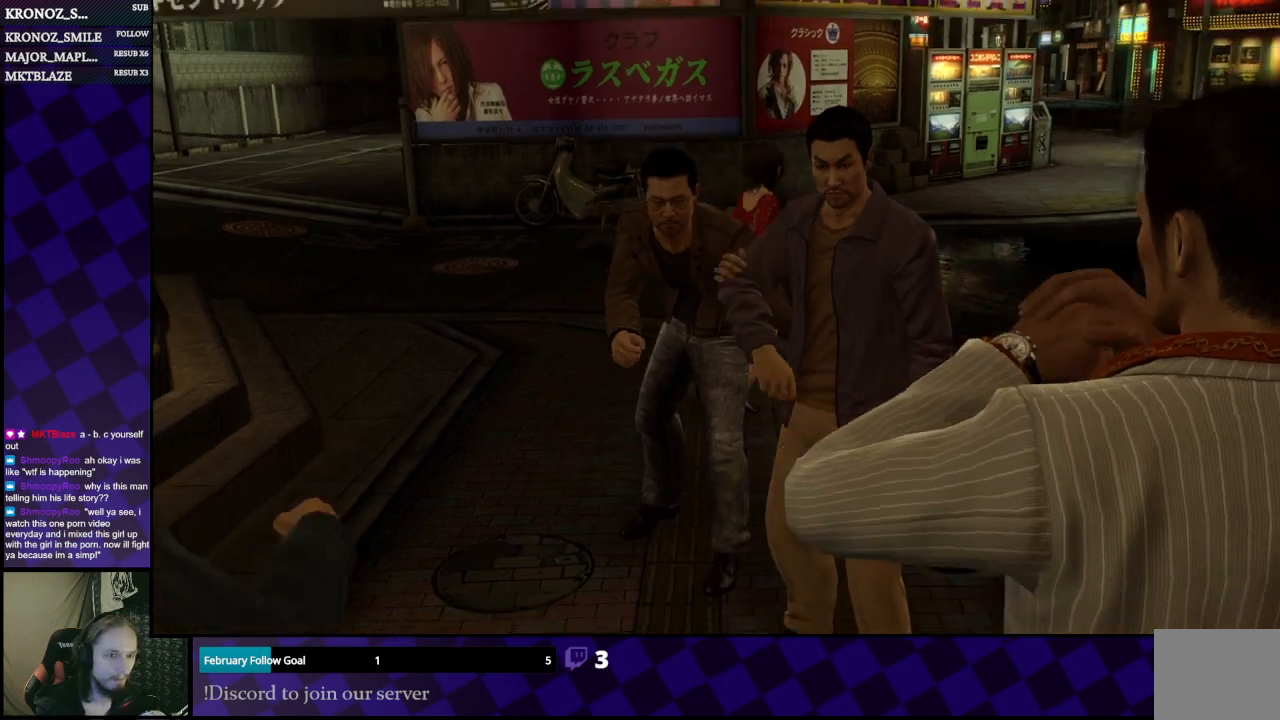
{"buttons": [], "left_stick": "center", "right_stick": "center", "events": []}
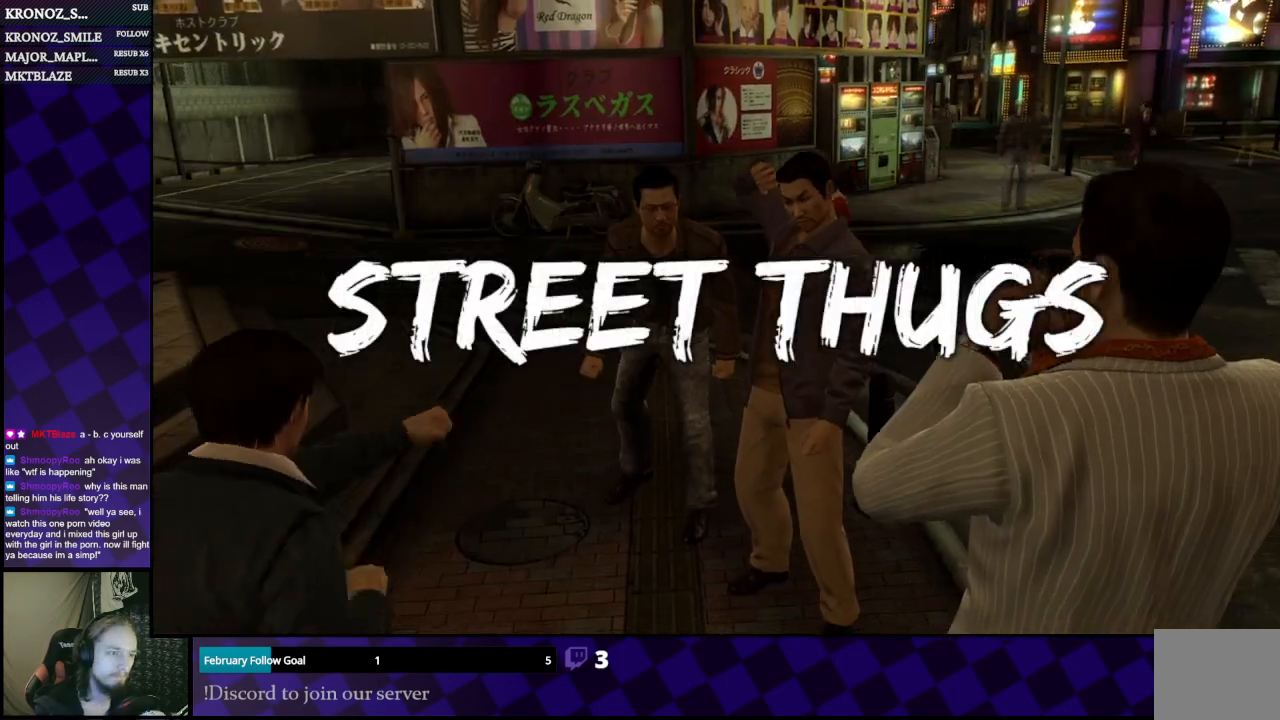
{"buttons": [], "left_stick": "center", "right_stick": "center", "events": []}
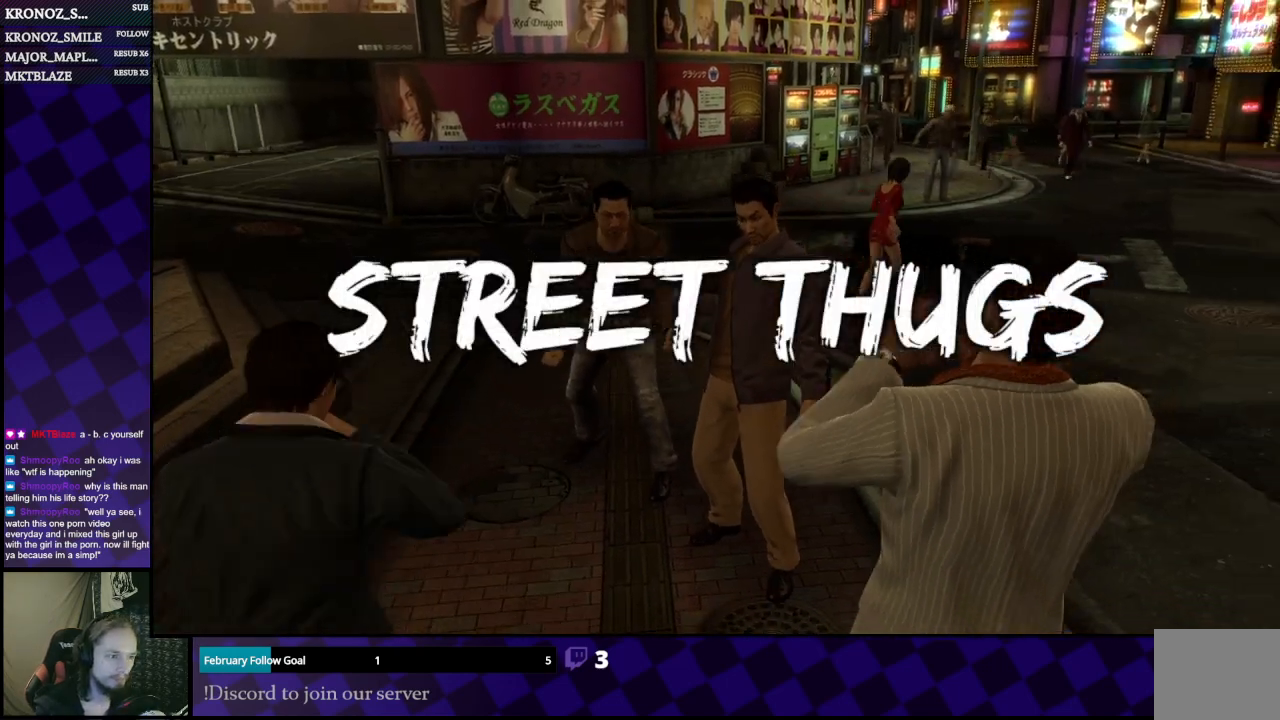
{"buttons": [], "left_stick": "center", "right_stick": "center", "events": []}
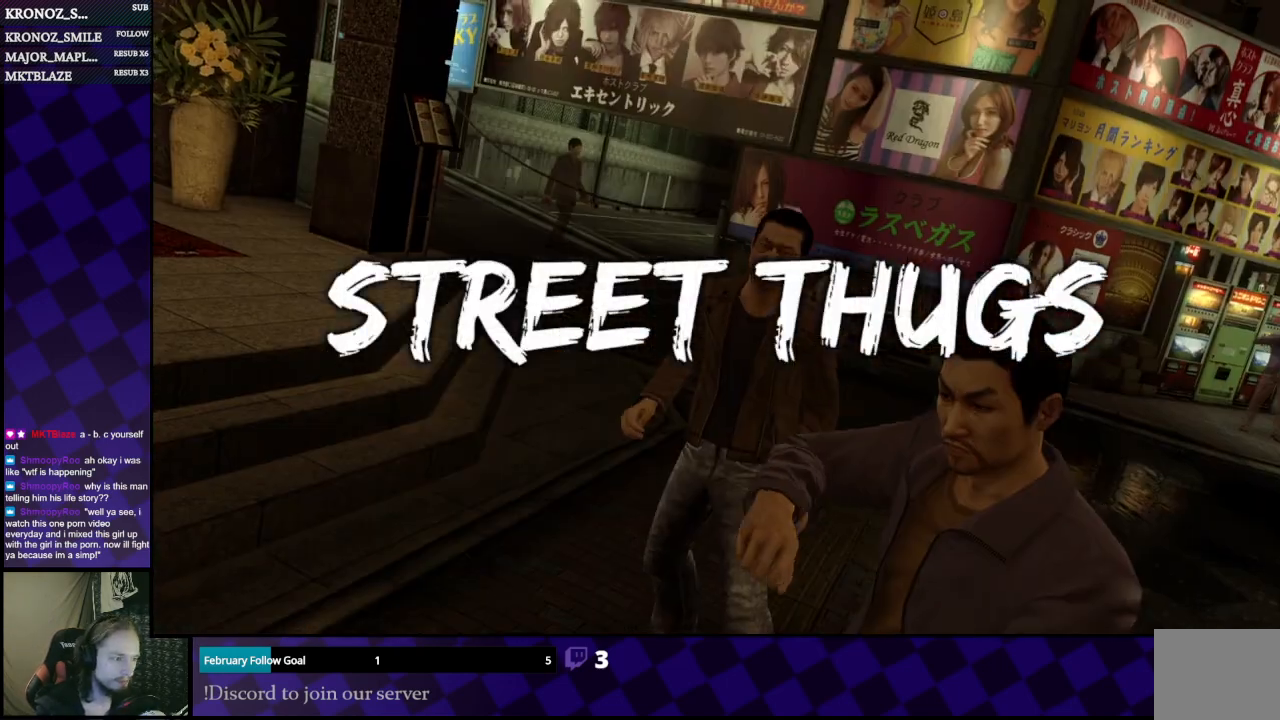
{"buttons": ["R1"], "left_stick": "center", "right_stick": "center", "events": [[133, "R1", "down"]]}
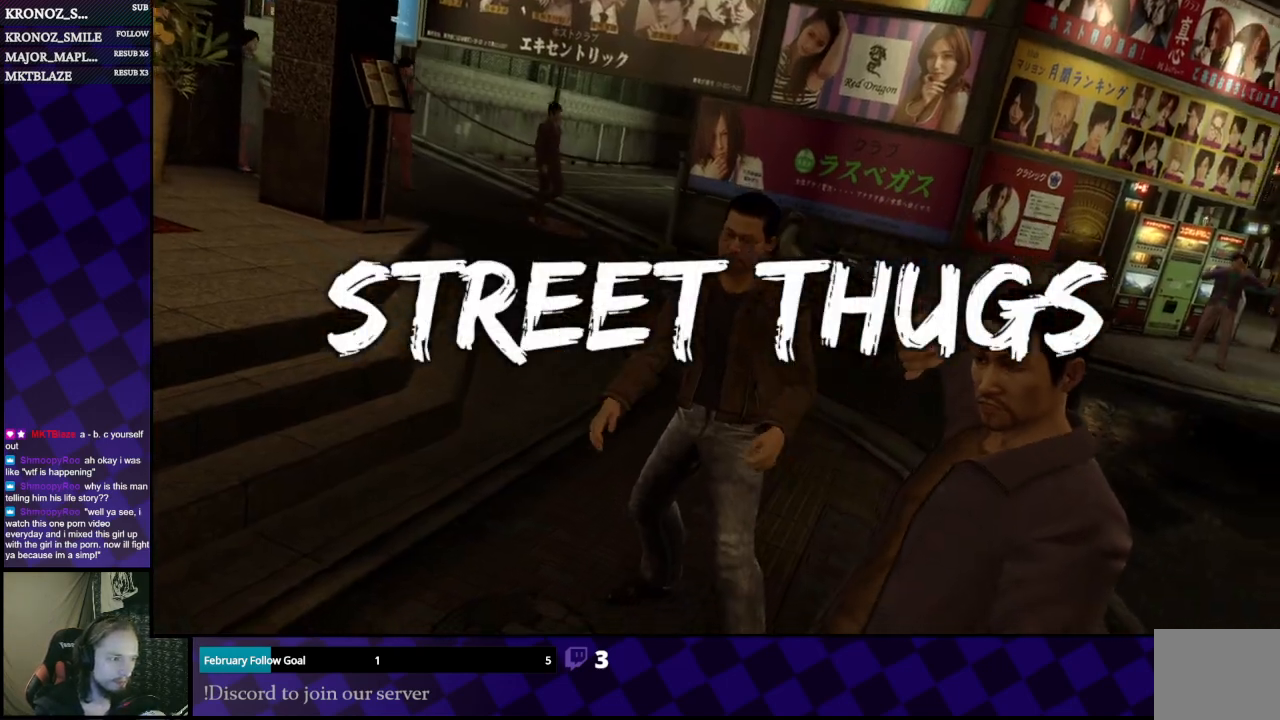
{"buttons": ["R1"], "left_stick": "center", "right_stick": "center", "events": []}
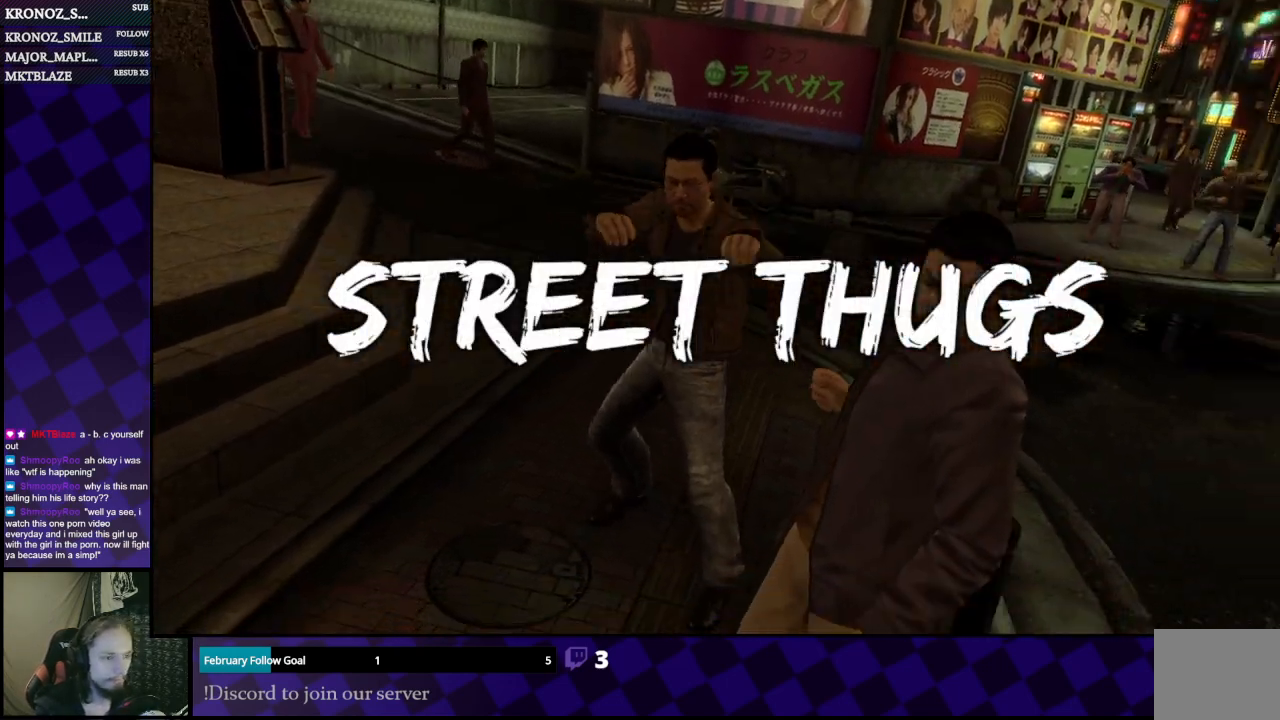
{"buttons": ["R1"], "left_stick": "center", "right_stick": "center", "events": []}
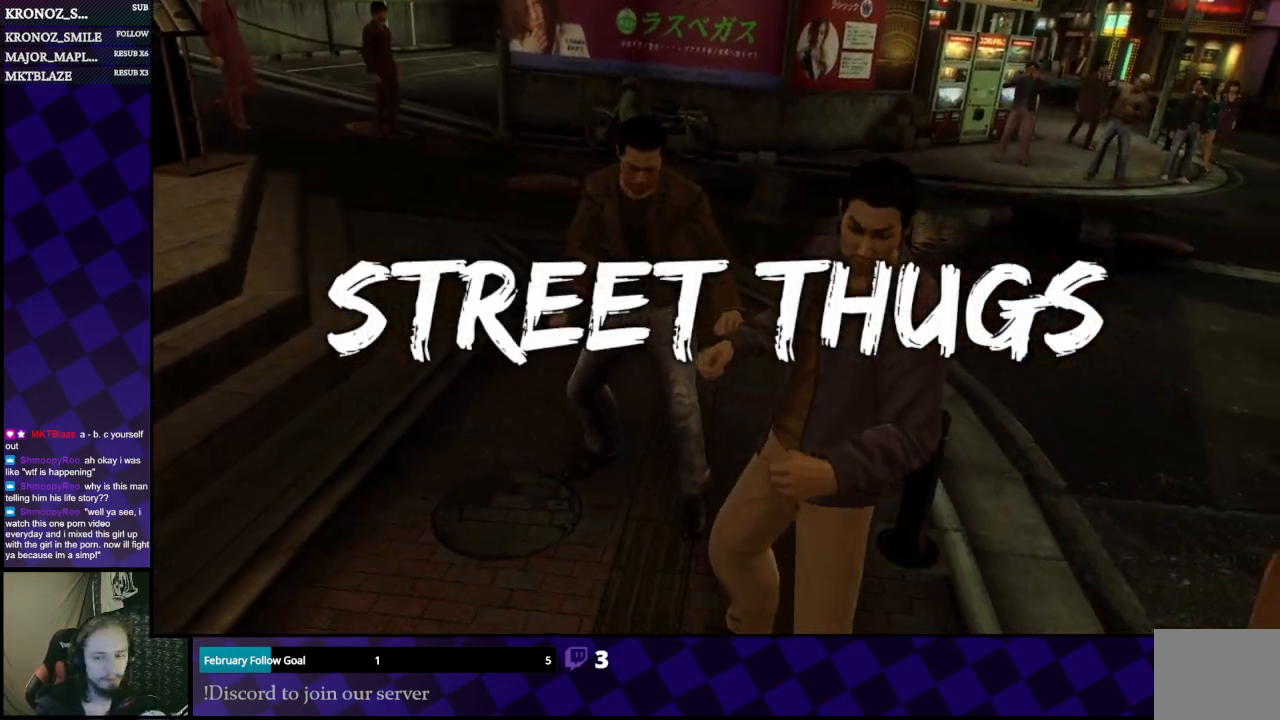
{"buttons": ["R1"], "left_stick": "center", "right_stick": "center", "events": []}
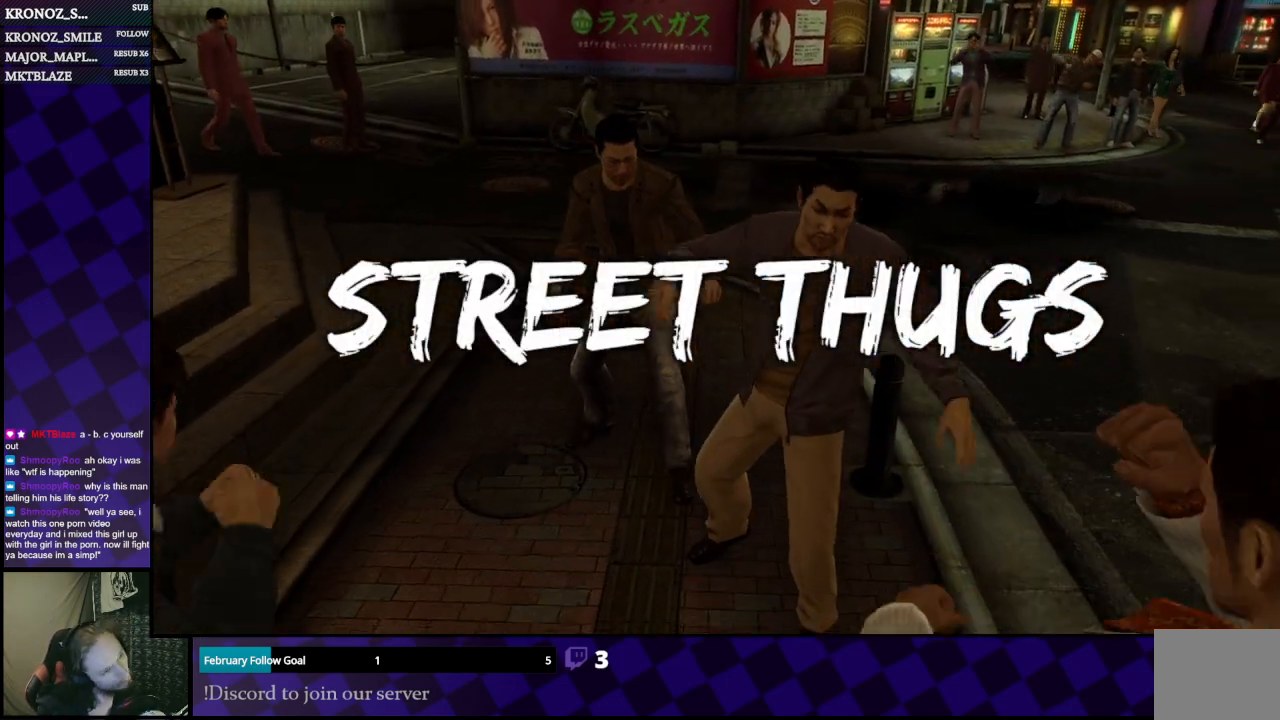
{"buttons": ["R1"], "left_stick": "center", "right_stick": "center", "events": []}
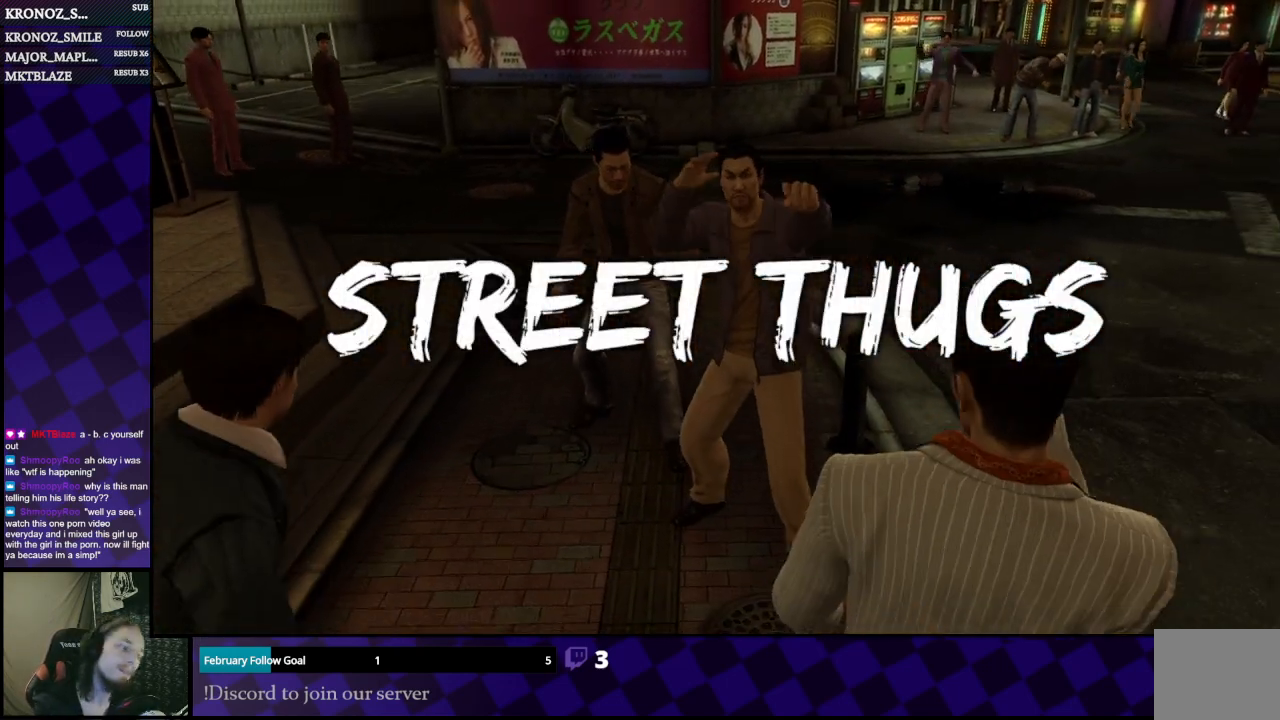
{"buttons": ["R1"], "left_stick": "center", "right_stick": "center", "events": []}
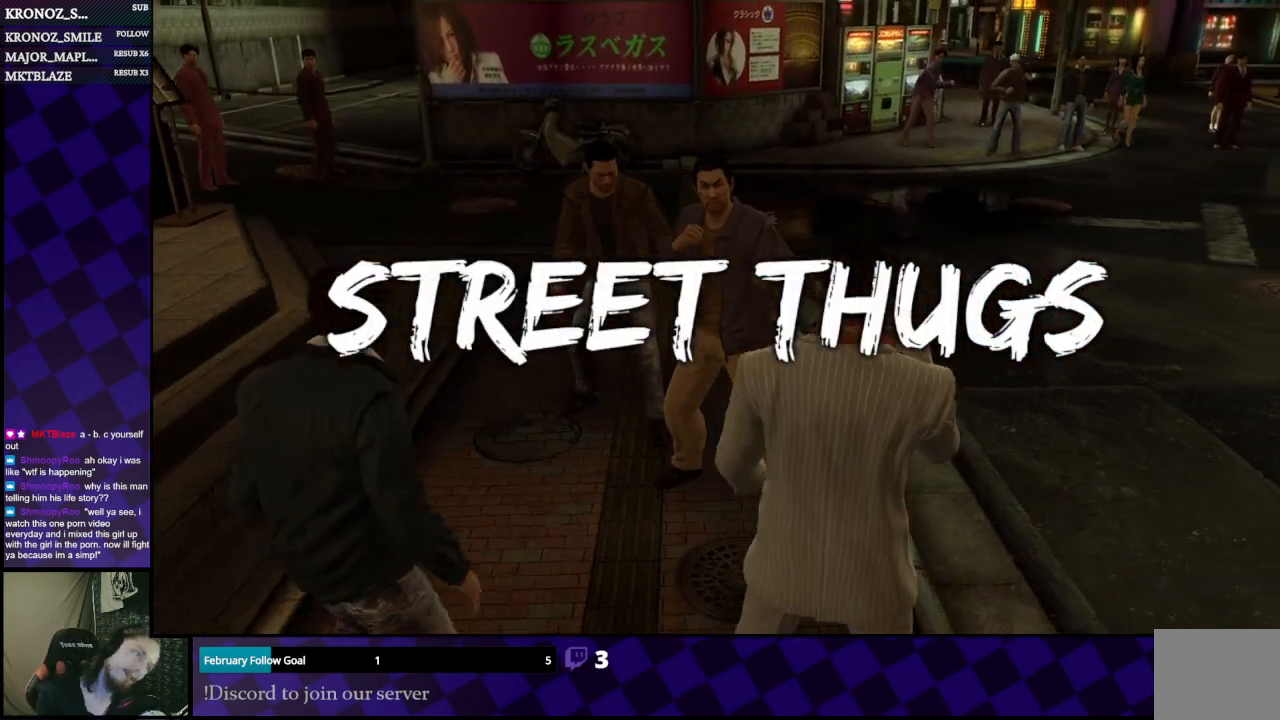
{"buttons": ["R1"], "left_stick": "center", "right_stick": "center", "events": [[400, "DPAD_UP", "down"], [500, "DPAD_UP", "up"]]}
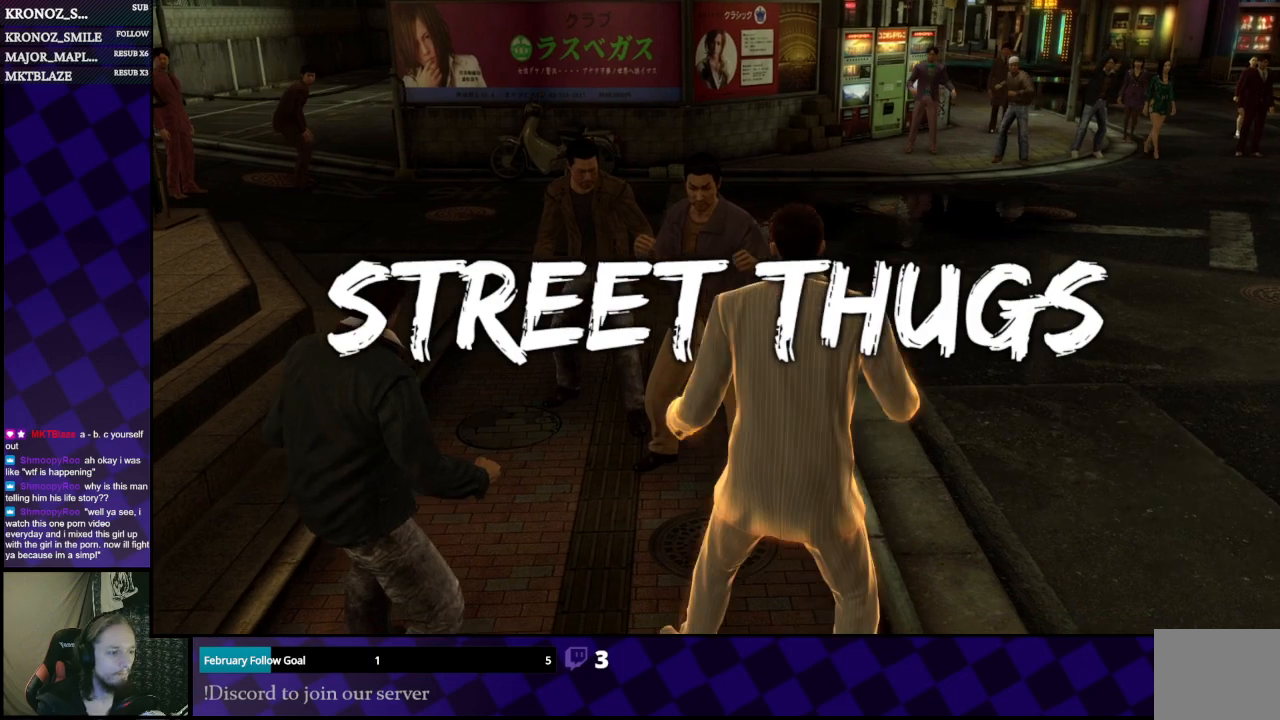
{"buttons": ["R1"], "left_stick": "center", "right_stick": "center", "events": [[100, "DPAD_UP", "down"], [233, "DPAD_UP", "up"], [333, "DPAD_UP", "down"], [400, "DPAD_UP", "up"]]}
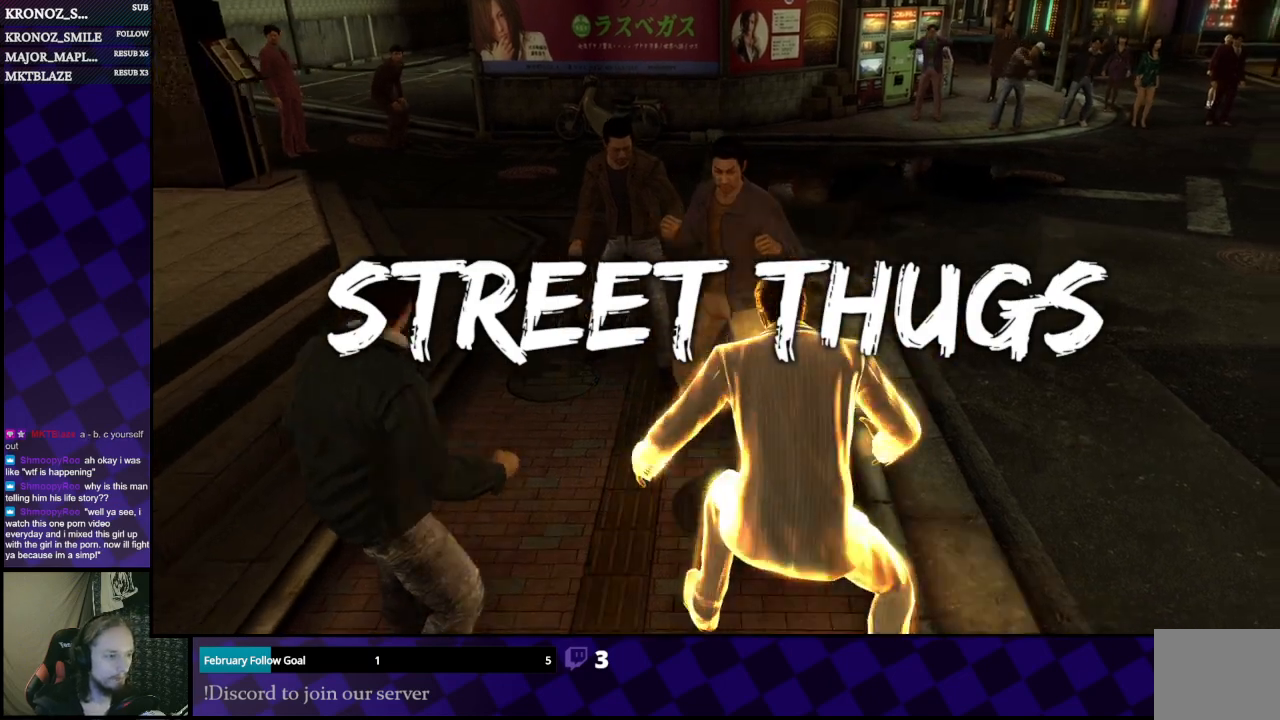
{"buttons": ["R1"], "left_stick": "center", "right_stick": "center", "events": [[33, "DPAD_UP", "down"], [67, "DPAD_UP", "up"], [167, "DPAD_UP", "down"], [233, "DPAD_UP", "up"], [333, "DPAD_UP", "down"], [433, "DPAD_UP", "up"]]}
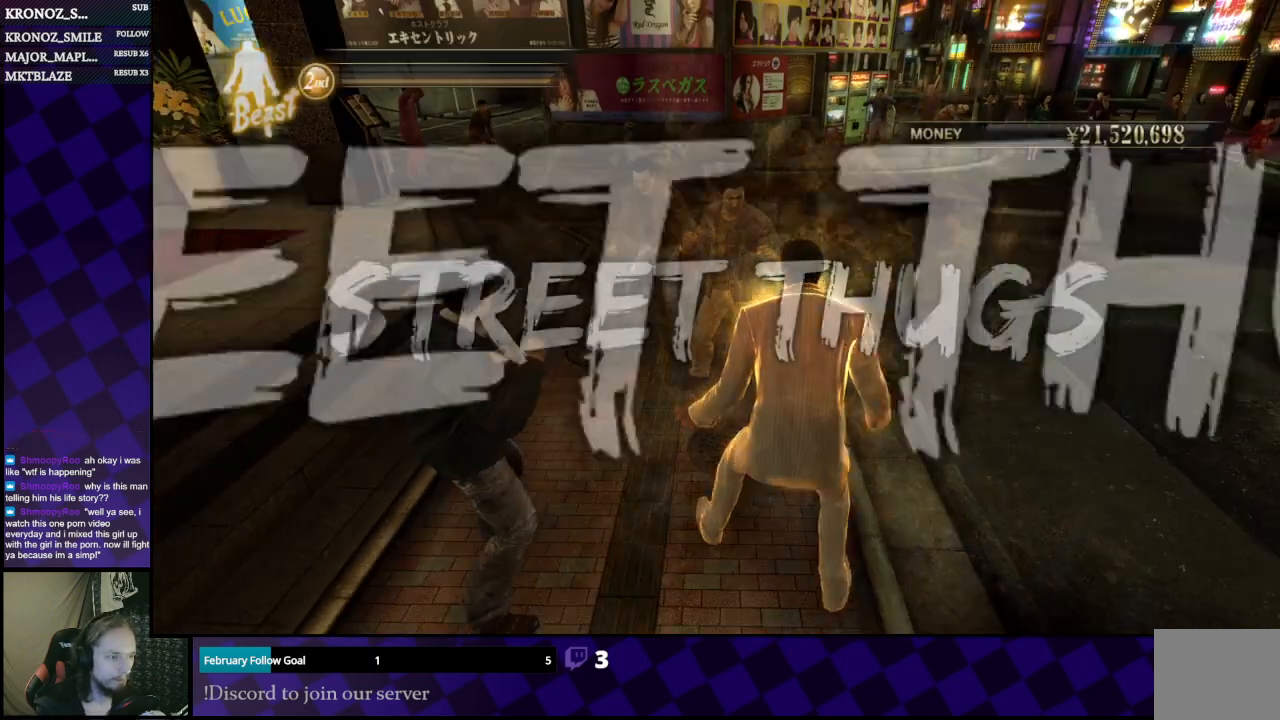
{"buttons": ["R1"], "left_stick": "center", "right_stick": "center", "events": [[33, "DPAD_RIGHT", "down"], [33, "DPAD_UP", "down"], [133, "DPAD_RIGHT", "up"], [133, "DPAD_UP", "up"], [233, "DPAD_RIGHT", "down"], [233, "DPAD_UP", "down"], [267, "DPAD_RIGHT", "up"], [267, "DPAD_UP", "up"]]}
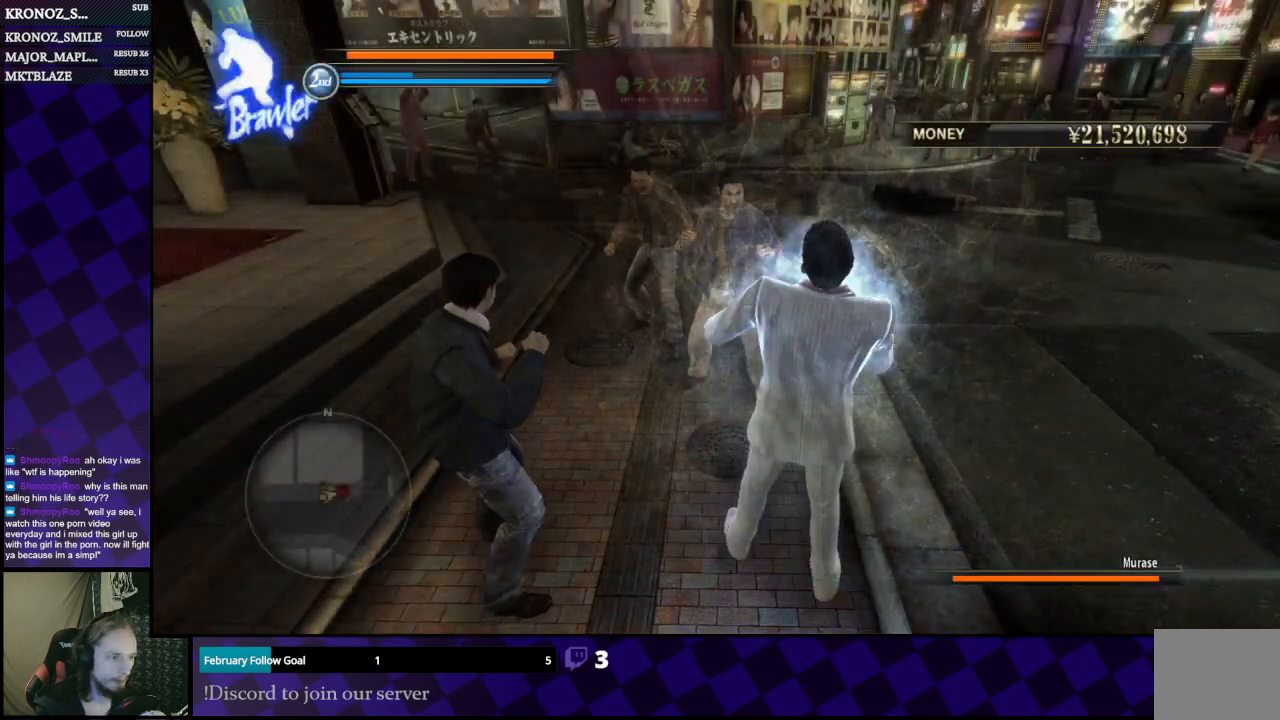
{"buttons": [], "left_stick": "up", "right_stick": "center", "events": [[300, "R1", "up"], [500, "left_stick", "up"]]}
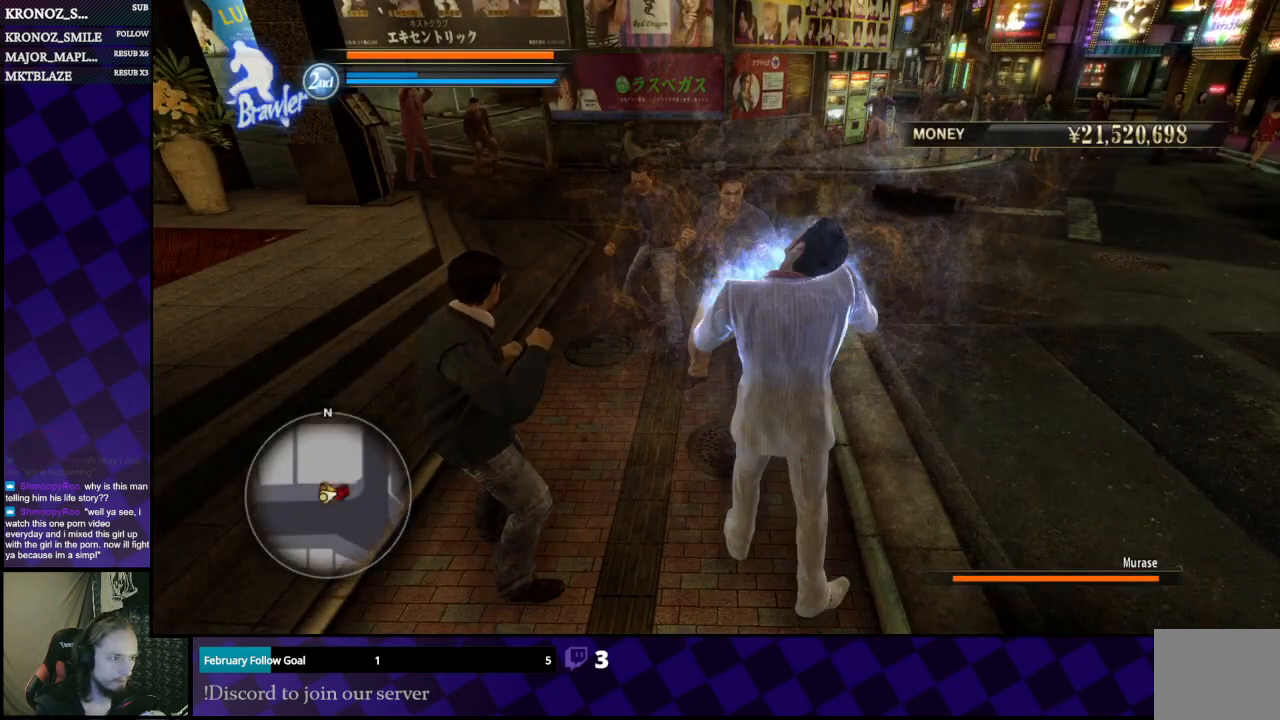
{"buttons": ["X"], "left_stick": "up", "right_stick": "center", "events": [[467, "X", "down"]]}
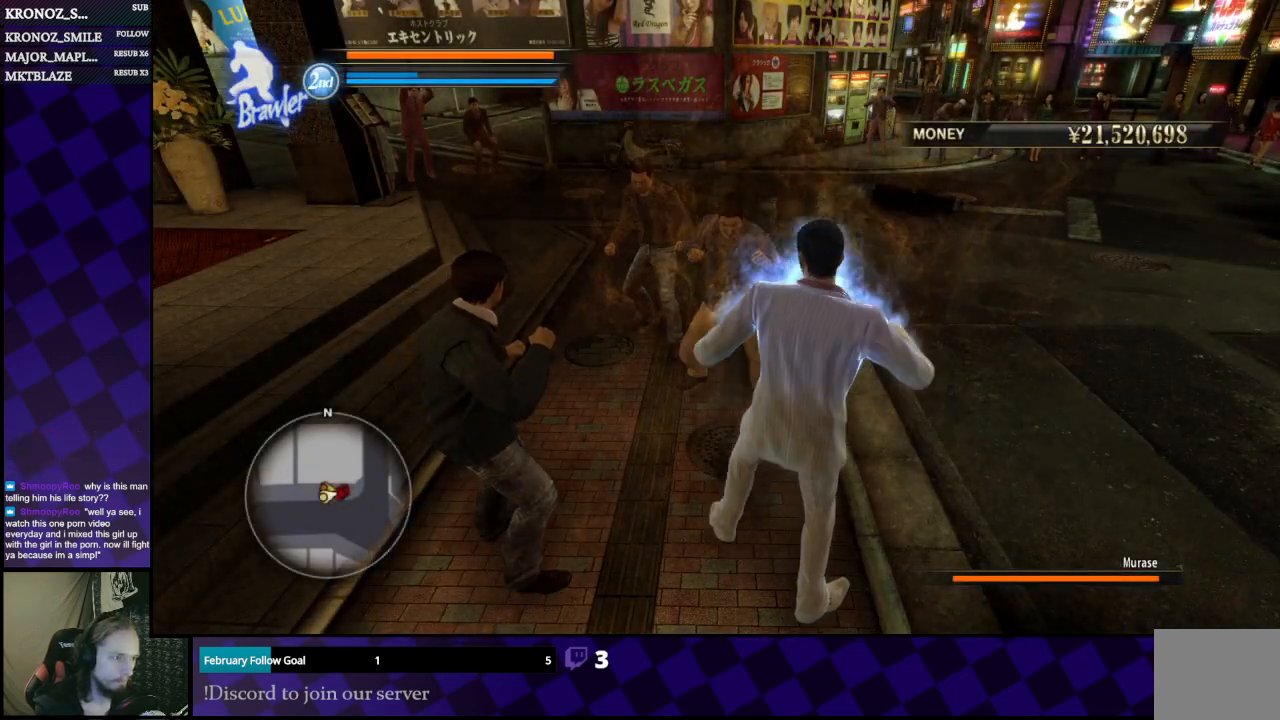
{"buttons": ["X"], "left_stick": "up", "right_stick": "center", "events": [[133, "X", "up"], [200, "X", "down"], [300, "X", "up"], [367, "X", "down"], [433, "X", "up"], [467, "X", "down"]]}
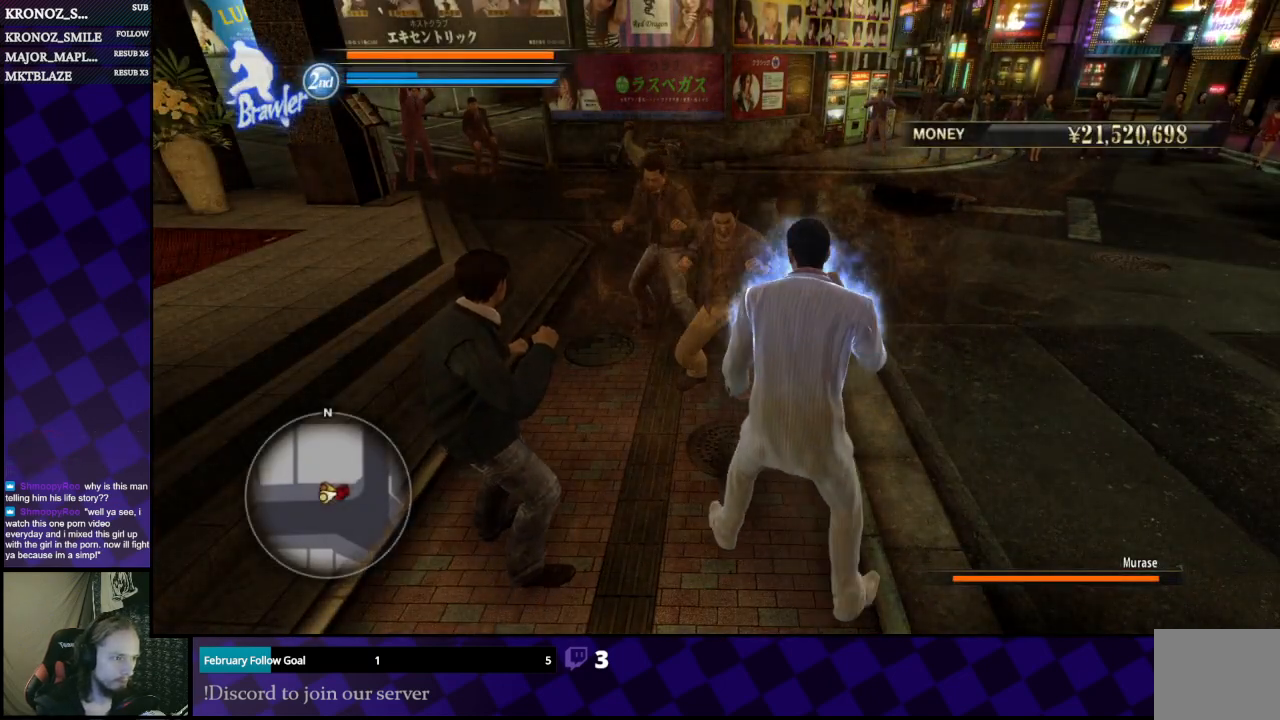
{"buttons": [], "left_stick": "up", "right_stick": "center", "events": [[33, "X", "up"], [67, "X", "down"], [167, "X", "up"], [267, "X", "down"], [300, "X", "up"]]}
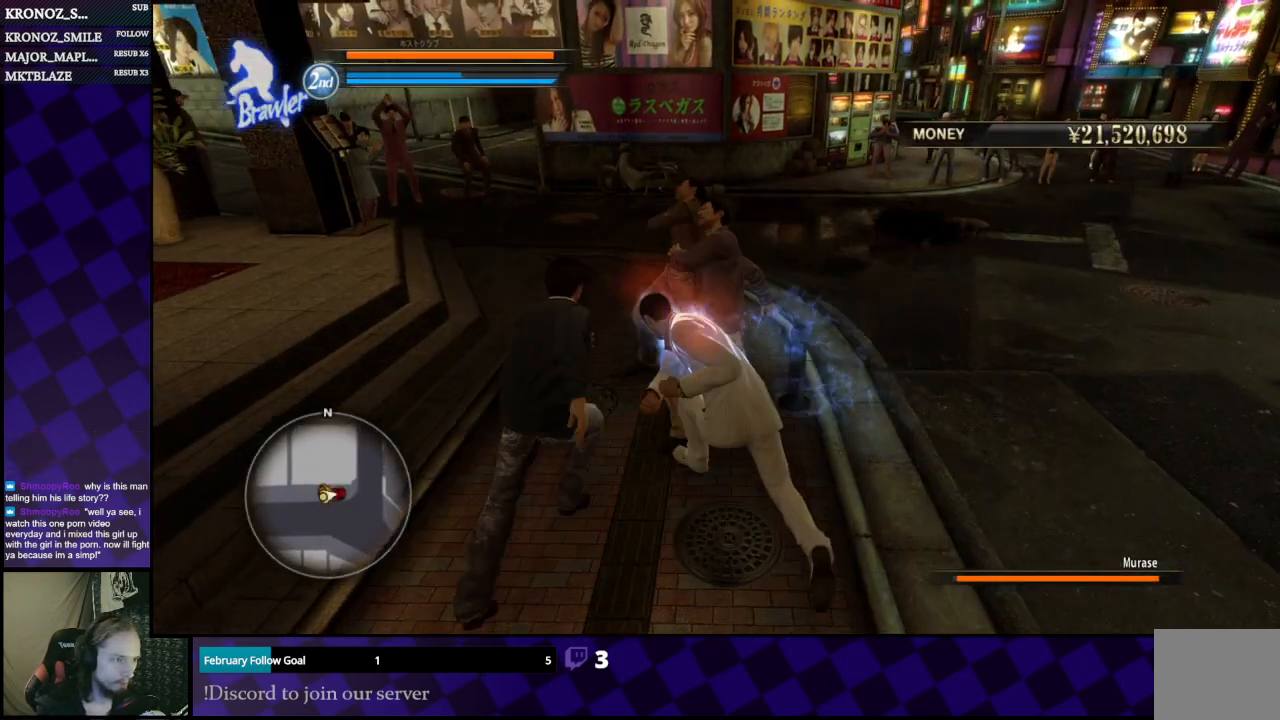
{"buttons": [], "left_stick": "up", "right_stick": "center", "events": [[67, "X", "down"], [133, "X", "up"], [167, "X", "down"], [200, "X", "up"], [333, "Y", "down"], [467, "Y", "up"]]}
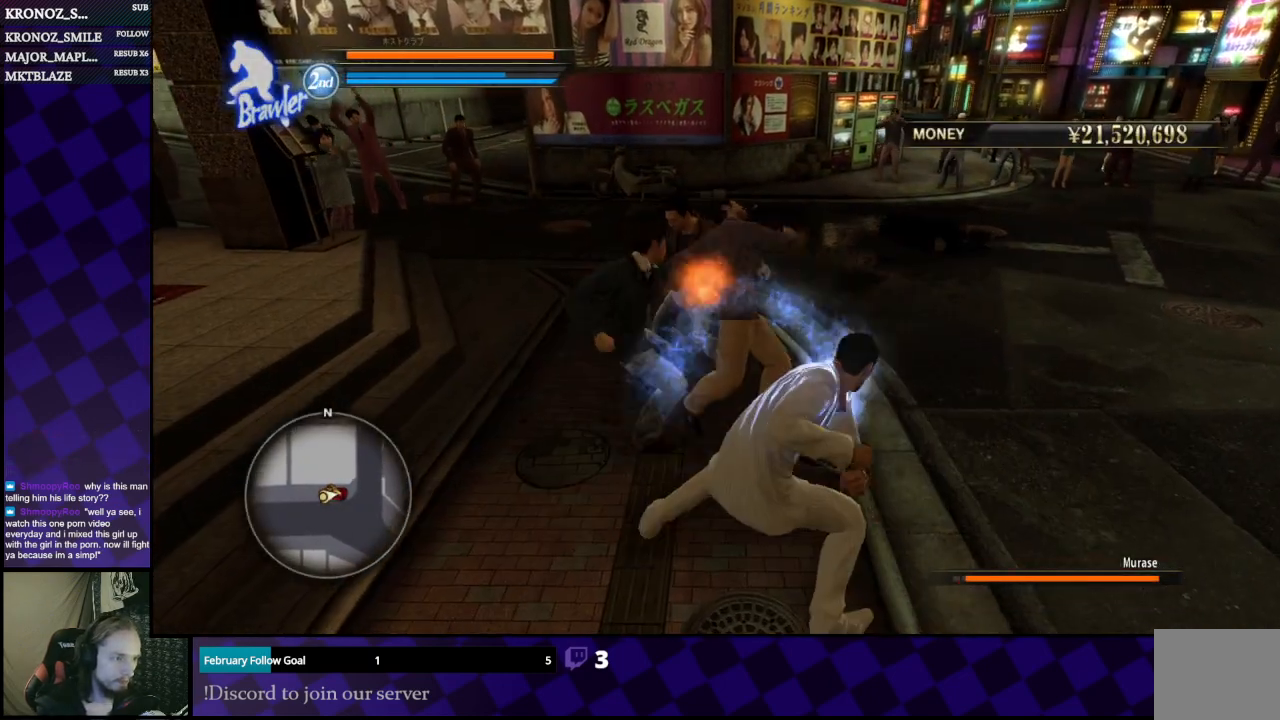
{"buttons": [], "left_stick": "up", "right_stick": "center", "events": [[33, "Y", "down"], [200, "Y", "up"], [300, "Y", "down"], [367, "Y", "up"], [433, "Y", "down"], [500, "Y", "up"]]}
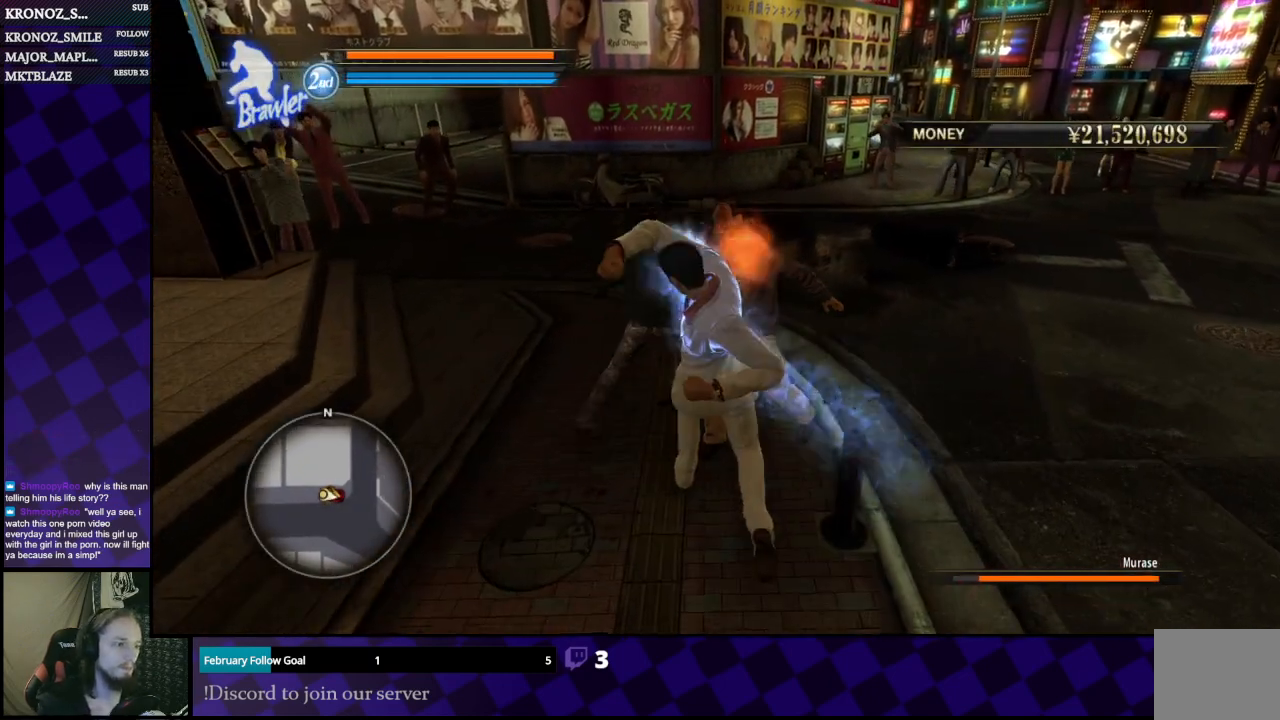
{"buttons": ["Y"], "left_stick": "up", "right_stick": "center", "events": [[33, "Y", "down"], [167, "Y", "up"], [300, "Y", "down"], [433, "Y", "up"], [500, "Y", "down"]]}
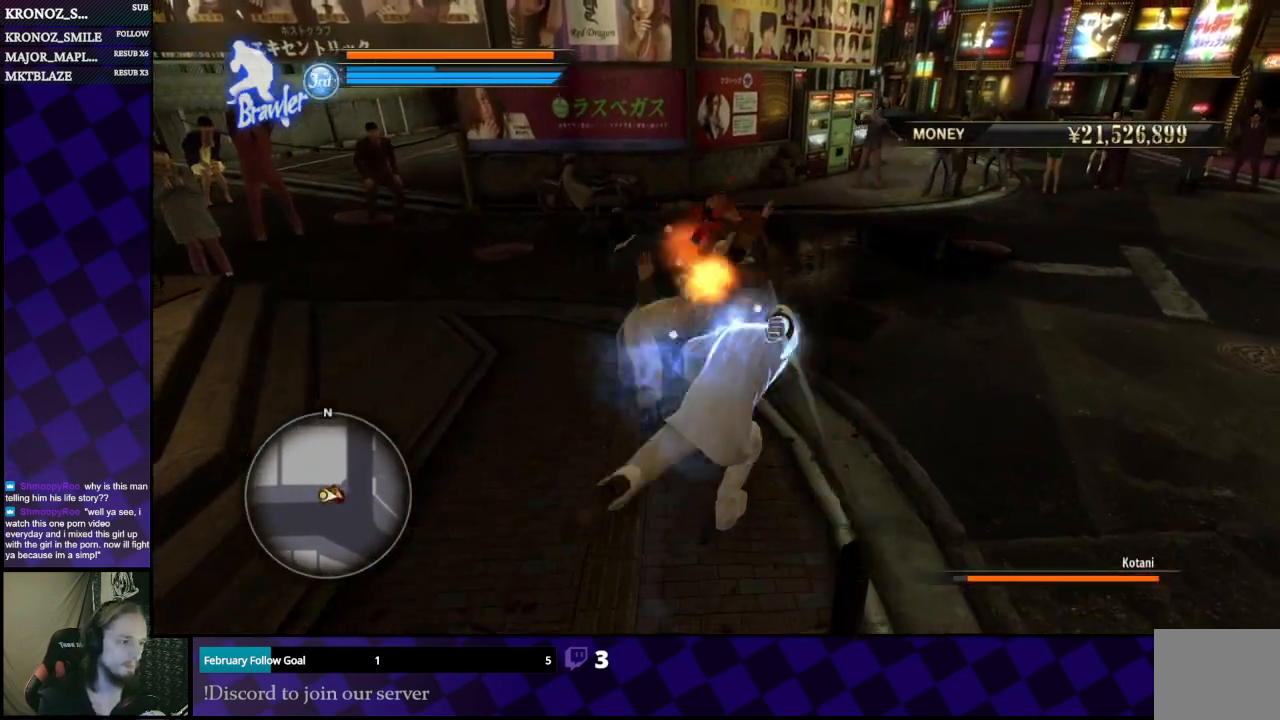
{"buttons": [], "left_stick": "center", "right_stick": "center", "events": [[33, "left_stick", "up-right"], [133, "Y", "up"], [200, "left_stick", "up"], [333, "left_stick", "center"]]}
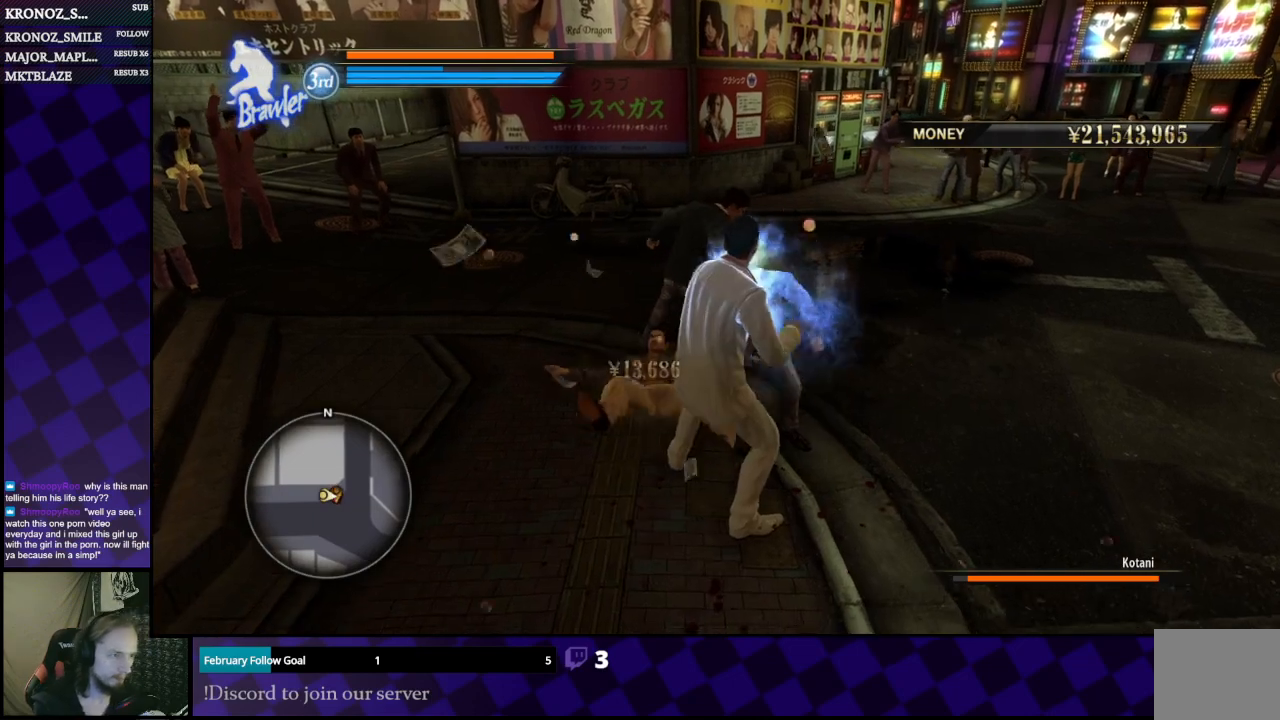
{"buttons": [], "left_stick": "right", "right_stick": "center", "events": [[500, "left_stick", "right"]]}
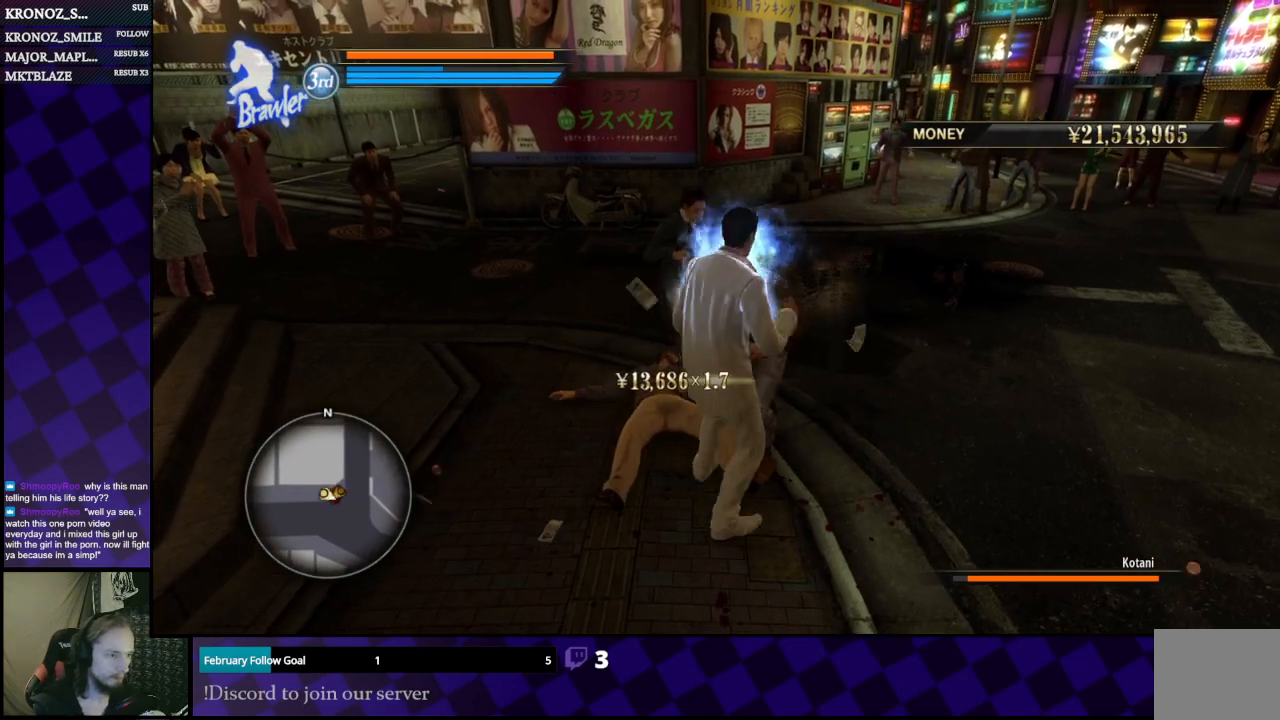
{"buttons": [], "left_stick": "up-right", "right_stick": "center", "events": [[33, "left_stick", "up"], [100, "X", "down"], [167, "X", "up"], [167, "left_stick", "up-right"], [233, "X", "down"], [300, "X", "up"], [367, "X", "down"], [467, "X", "up"]]}
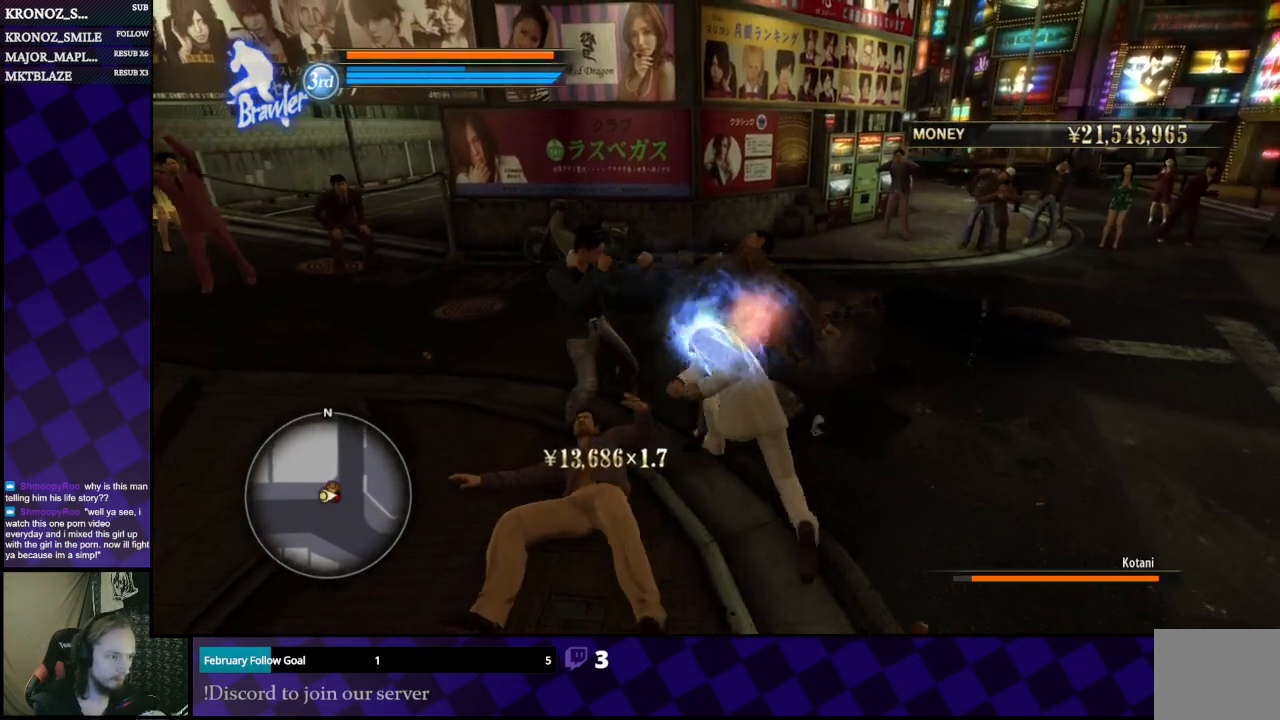
{"buttons": [], "left_stick": "up", "right_stick": "center", "events": [[33, "X", "down"], [33, "left_stick", "up"], [100, "X", "up"], [367, "Y", "down"], [433, "Y", "up"]]}
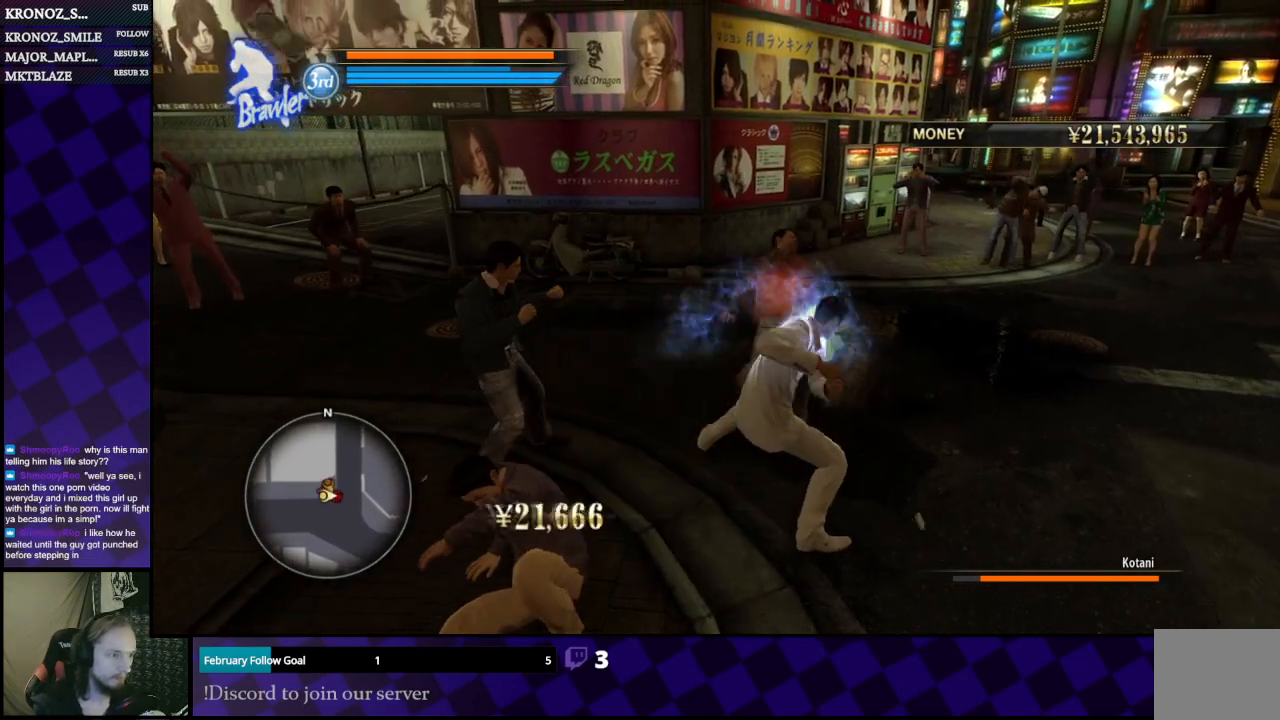
{"buttons": [], "left_stick": "up", "right_stick": "center", "events": []}
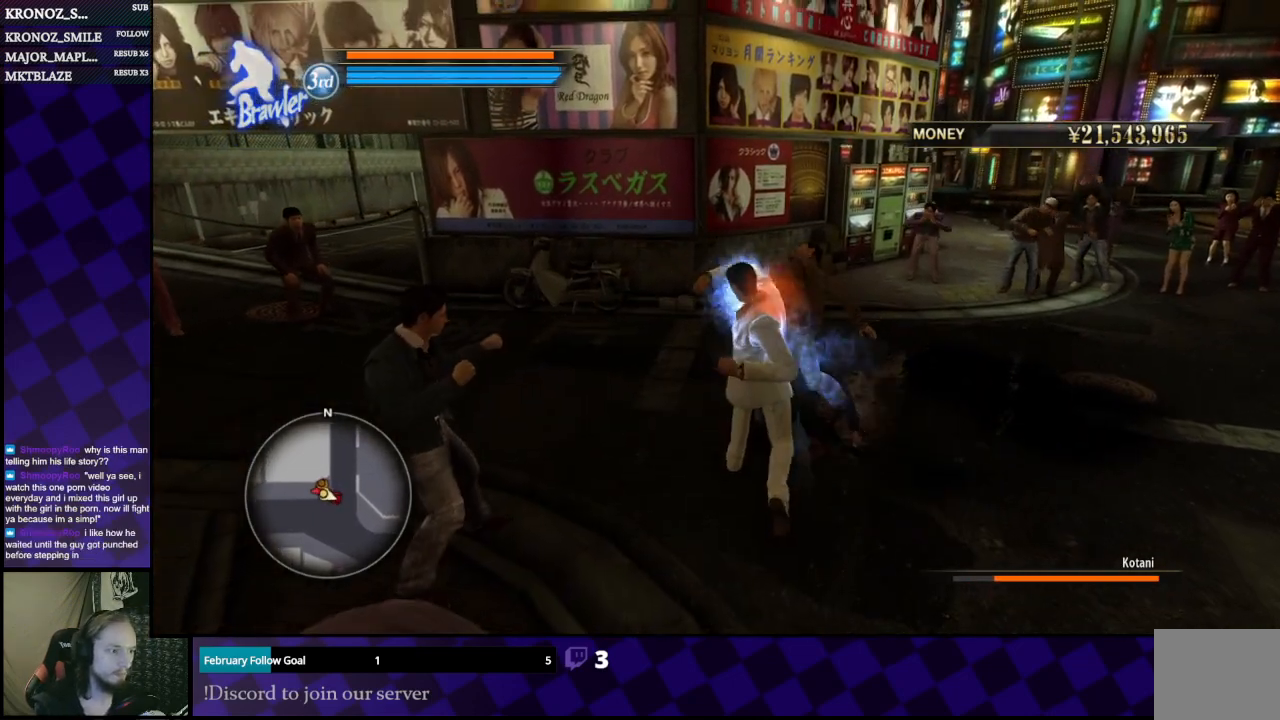
{"buttons": [], "left_stick": "right", "right_stick": "center", "events": [[133, "left_stick", "center"], [133, "right_stick", "left"], [367, "left_stick", "right"], [500, "right_stick", "center"]]}
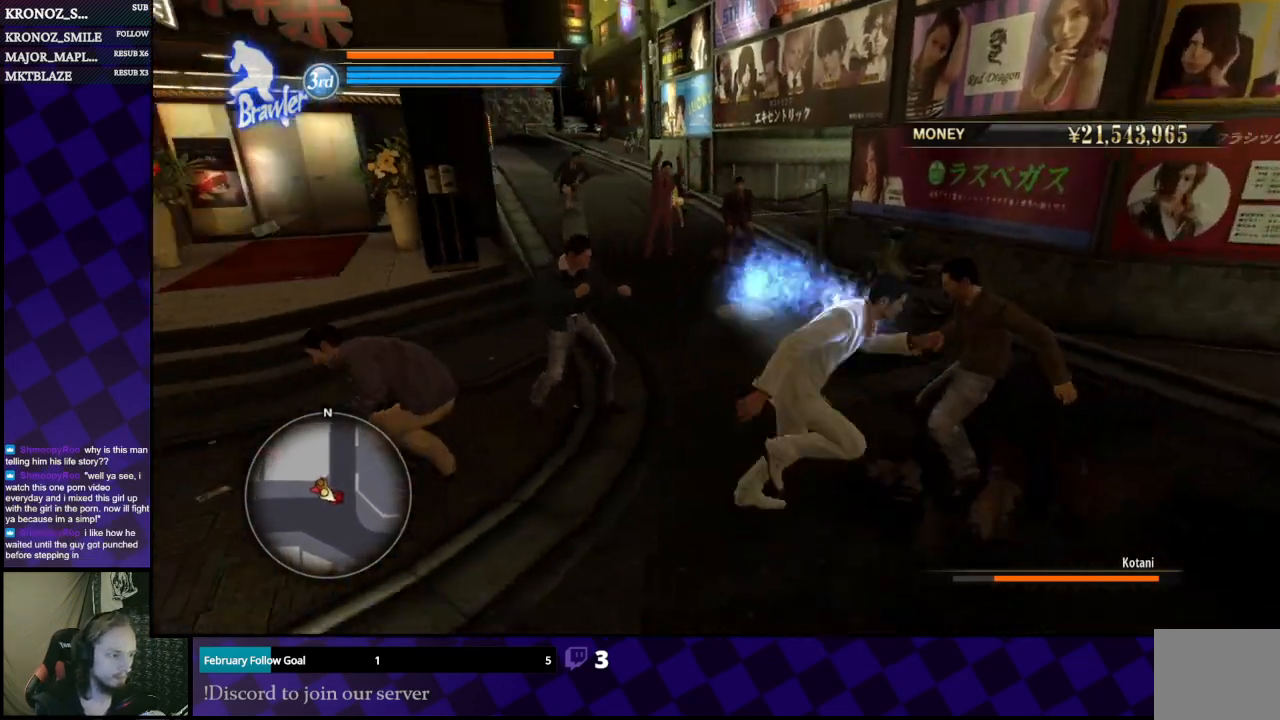
{"buttons": [], "left_stick": "up", "right_stick": "center", "events": [[100, "Y", "down"], [200, "Y", "up"], [433, "left_stick", "up"]]}
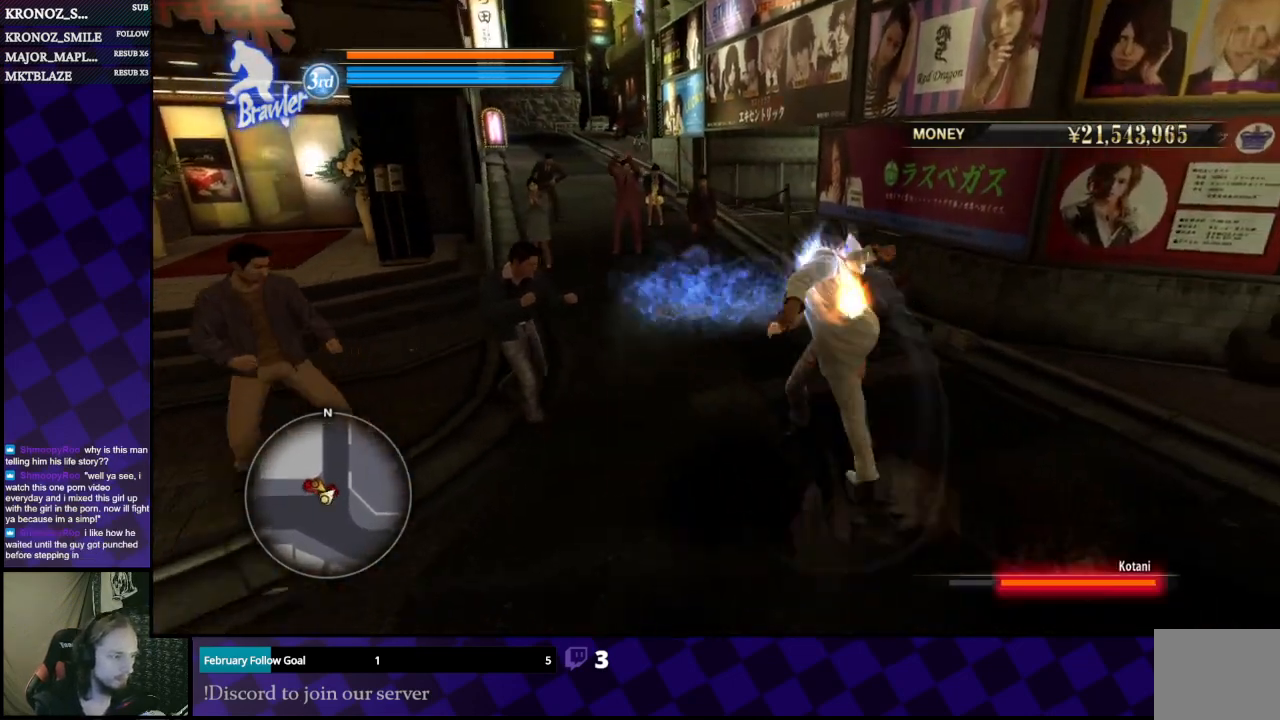
{"buttons": [], "left_stick": "center", "right_stick": "center", "events": [[167, "right_stick", "left"], [267, "left_stick", "center"], [400, "right_stick", "center"]]}